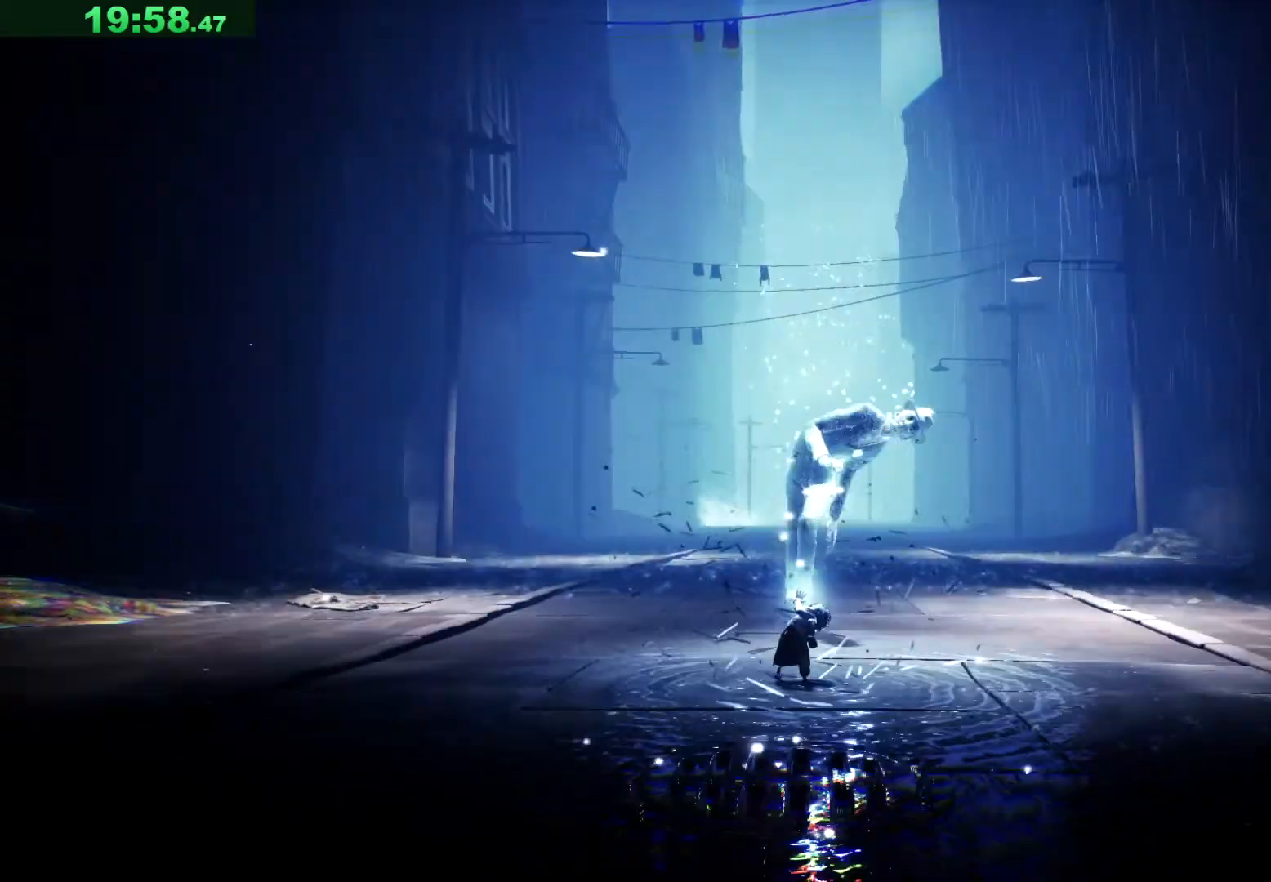
Gameplay with keyboard; each line is a JSON object with the keys held at the frame after it. "events" lists presses ("down") and releases ("up") of "a", "ctrl", "d", "e", "q", "s", "shift", "space" and "w" between this image and that frame as [ms after this image, input, new state], when the widget could be followed in between. No other keys are recorded. Mouse input is not recorded.
{"keys": ["d", "w"], "events": []}
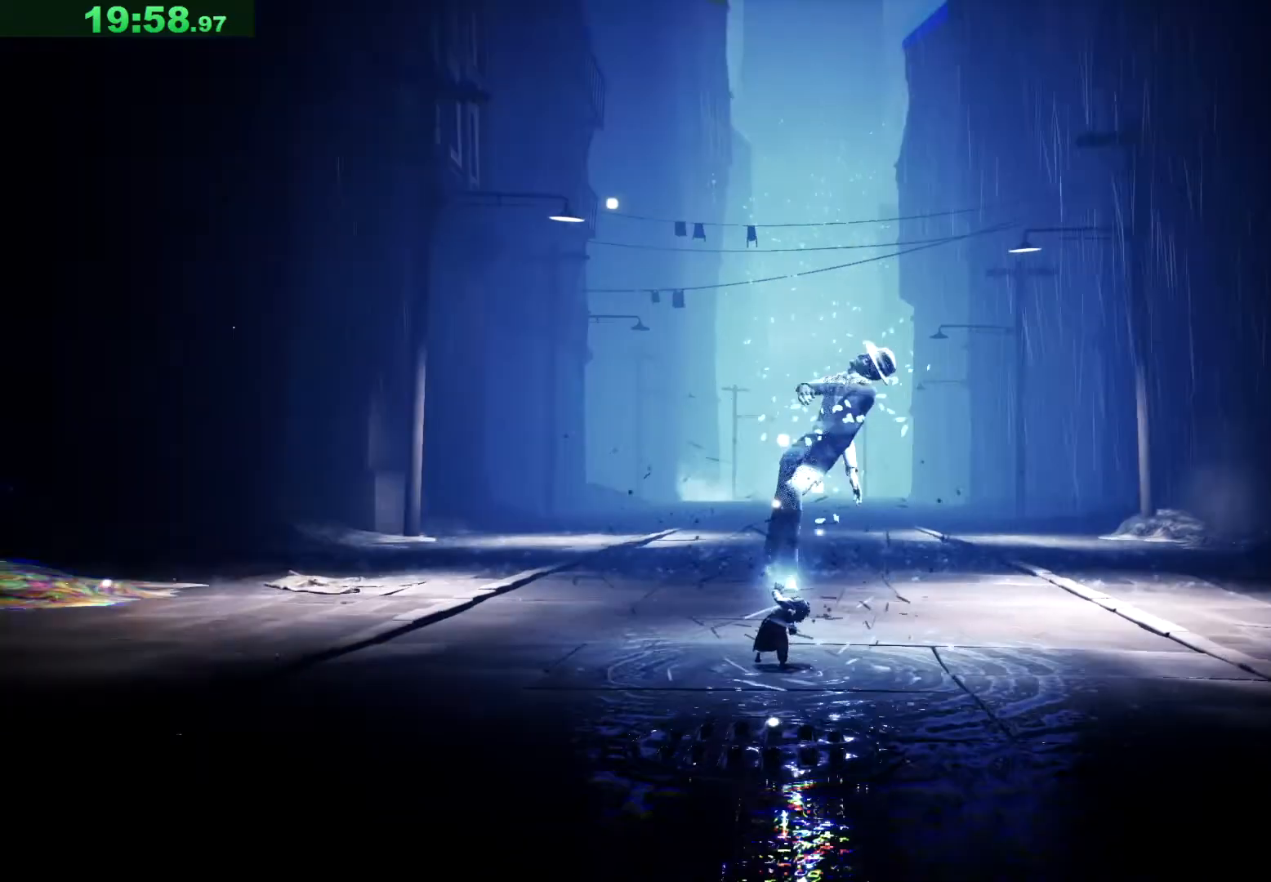
{"keys": ["a", "w"], "events": [[333, "a", "down"], [350, "d", "up"]]}
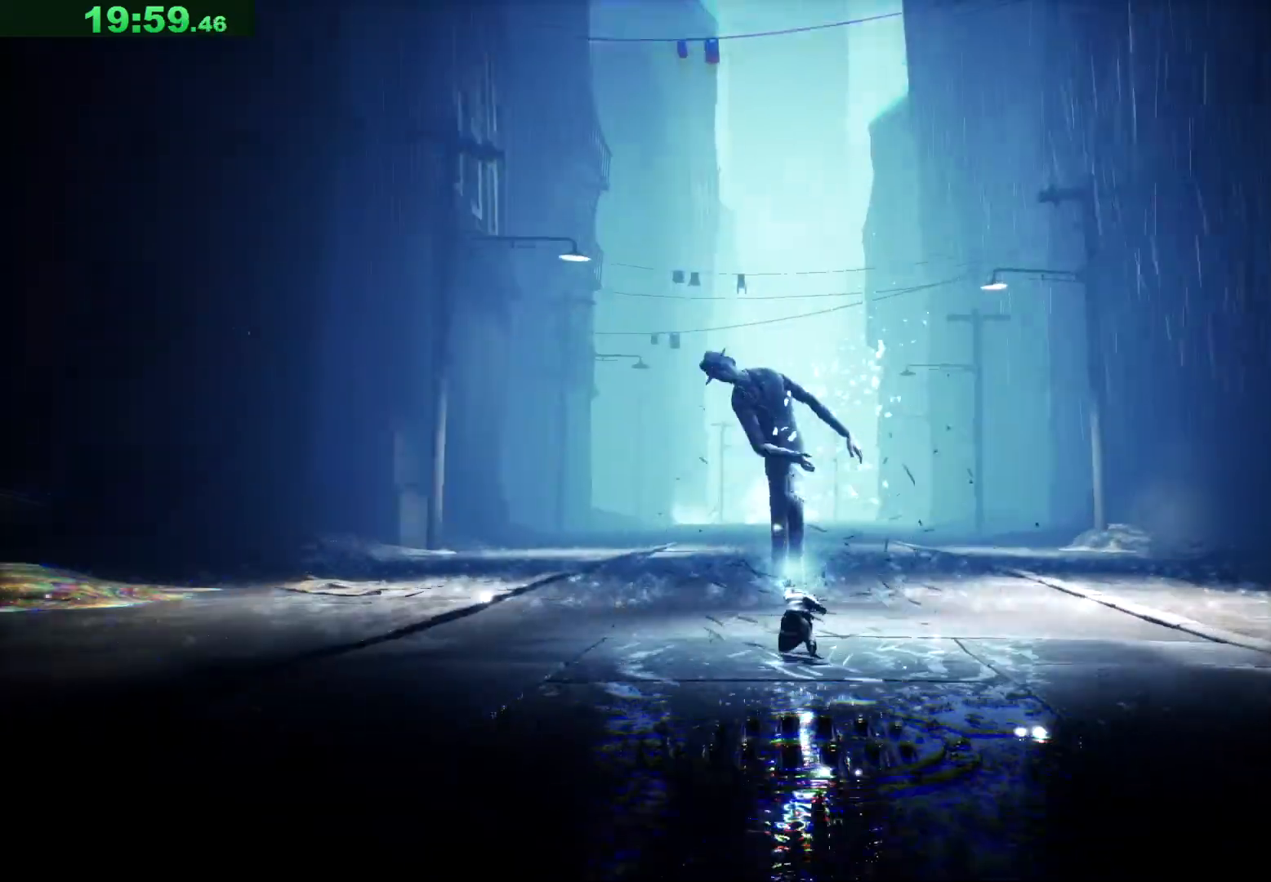
{"keys": ["a", "w"], "events": []}
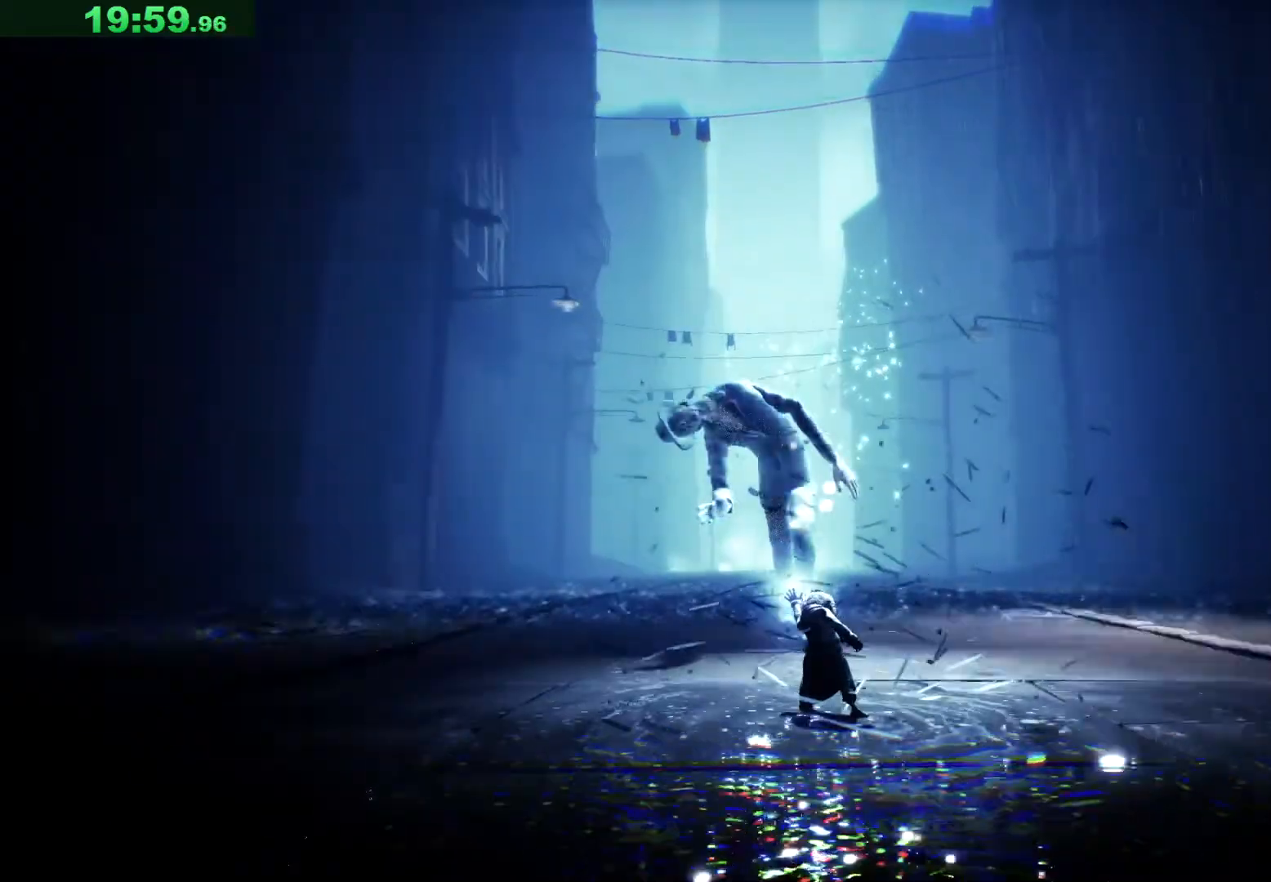
{"keys": ["a", "w"], "events": []}
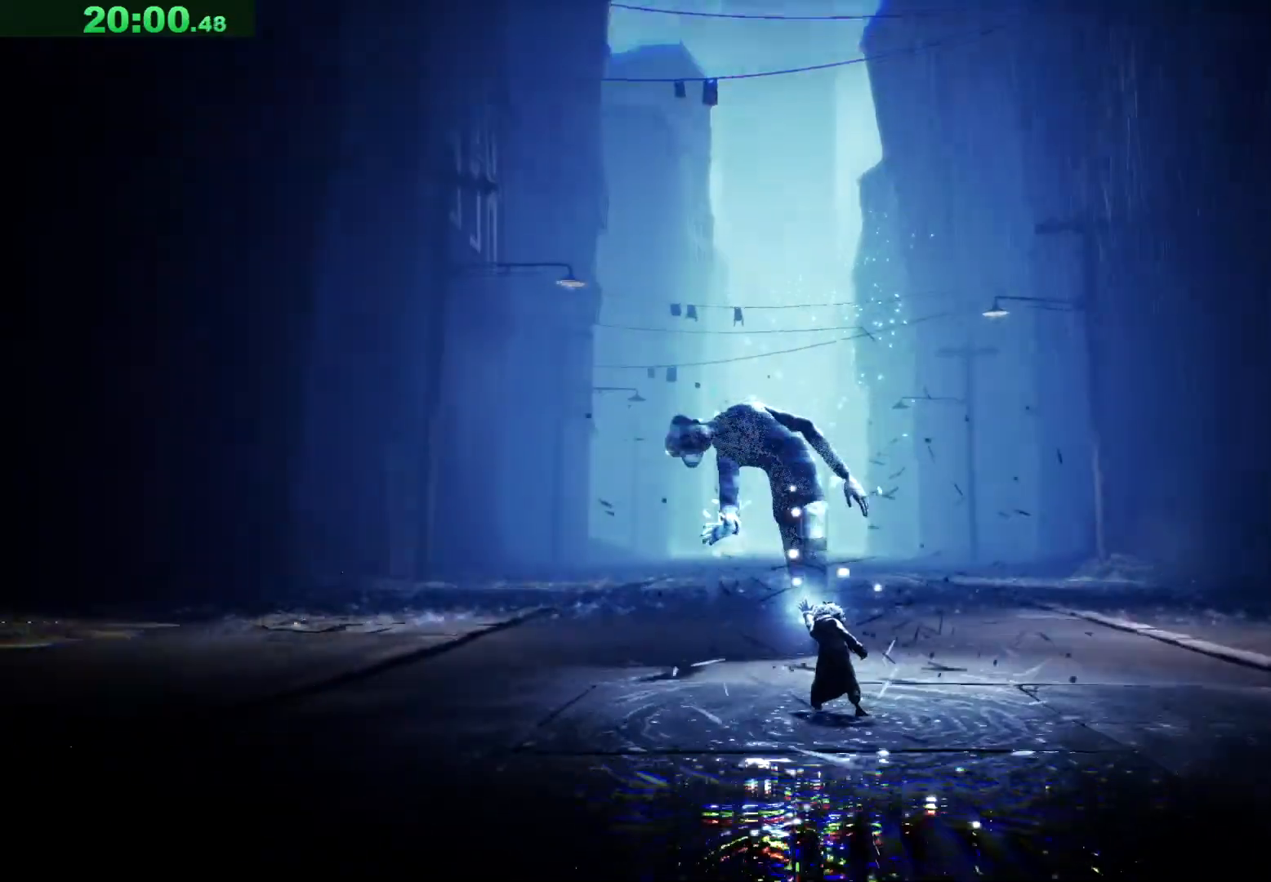
{"keys": ["a", "w"], "events": []}
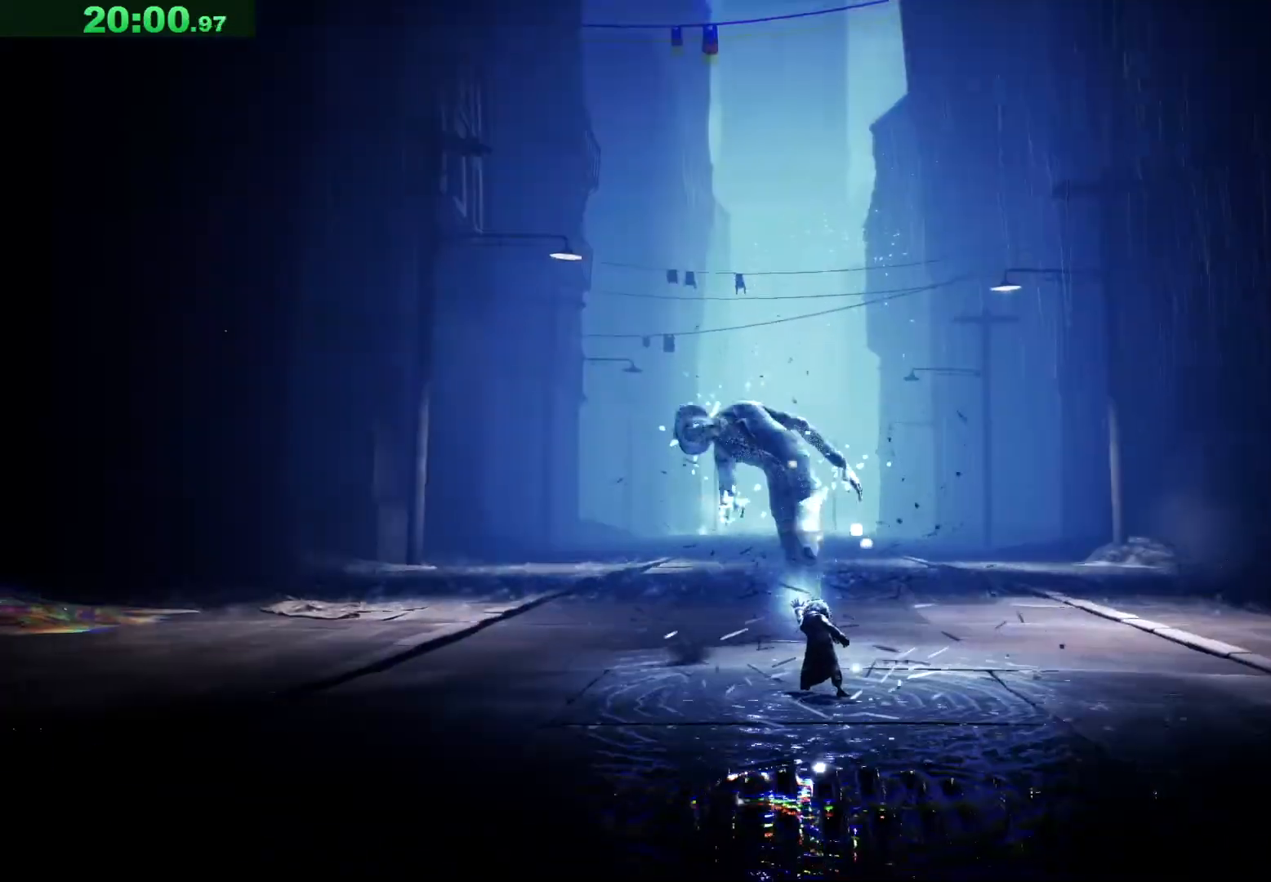
{"keys": ["a", "w"], "events": []}
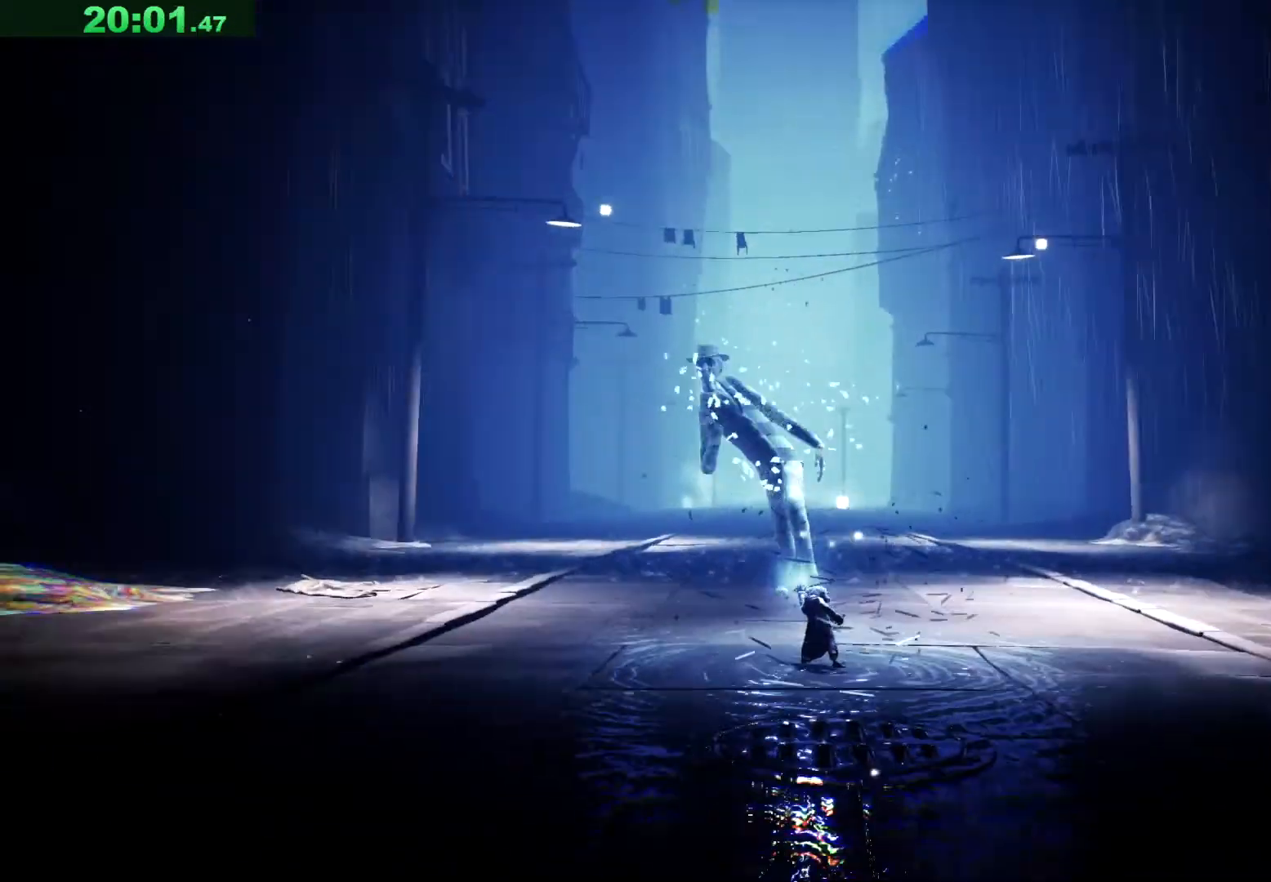
{"keys": ["a", "w"], "events": []}
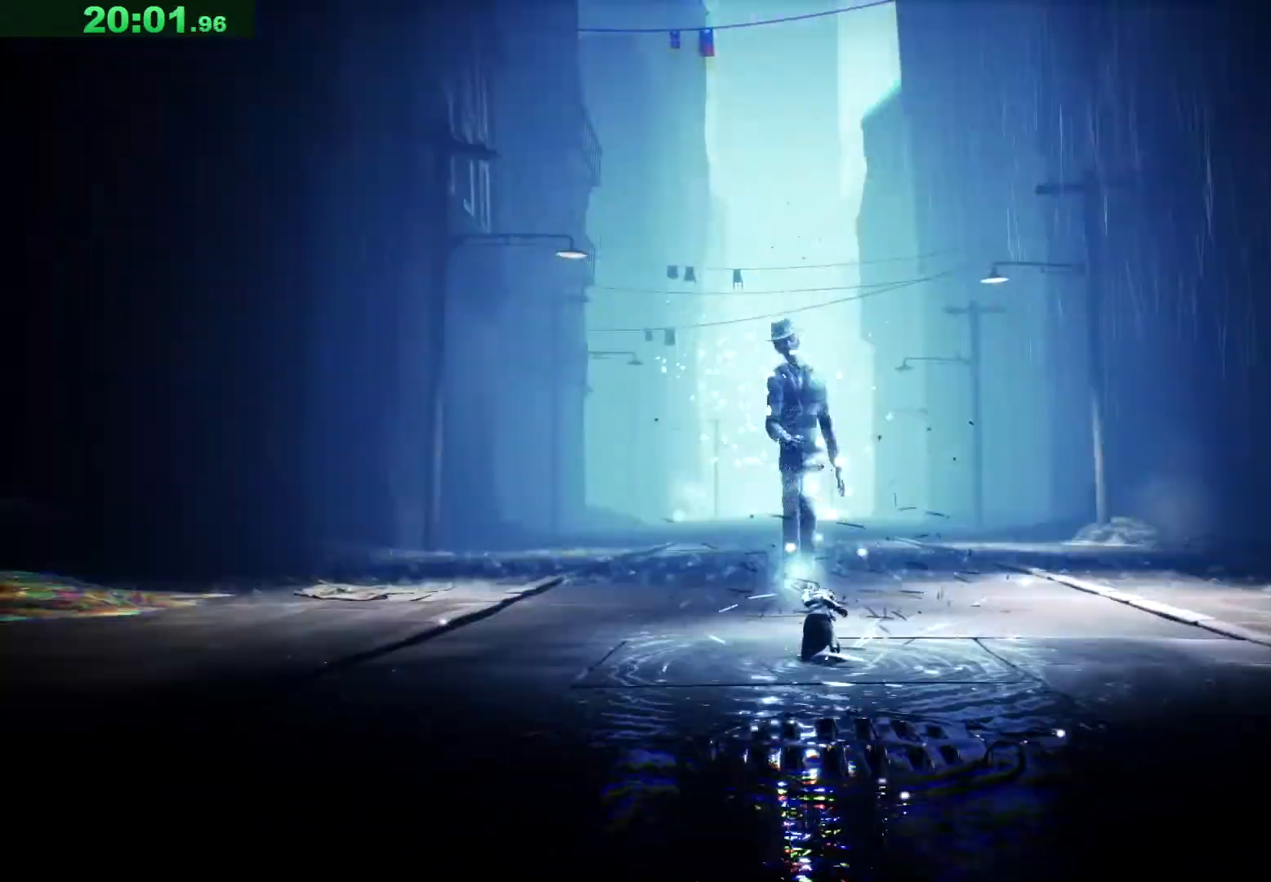
{"keys": ["a", "w"], "events": []}
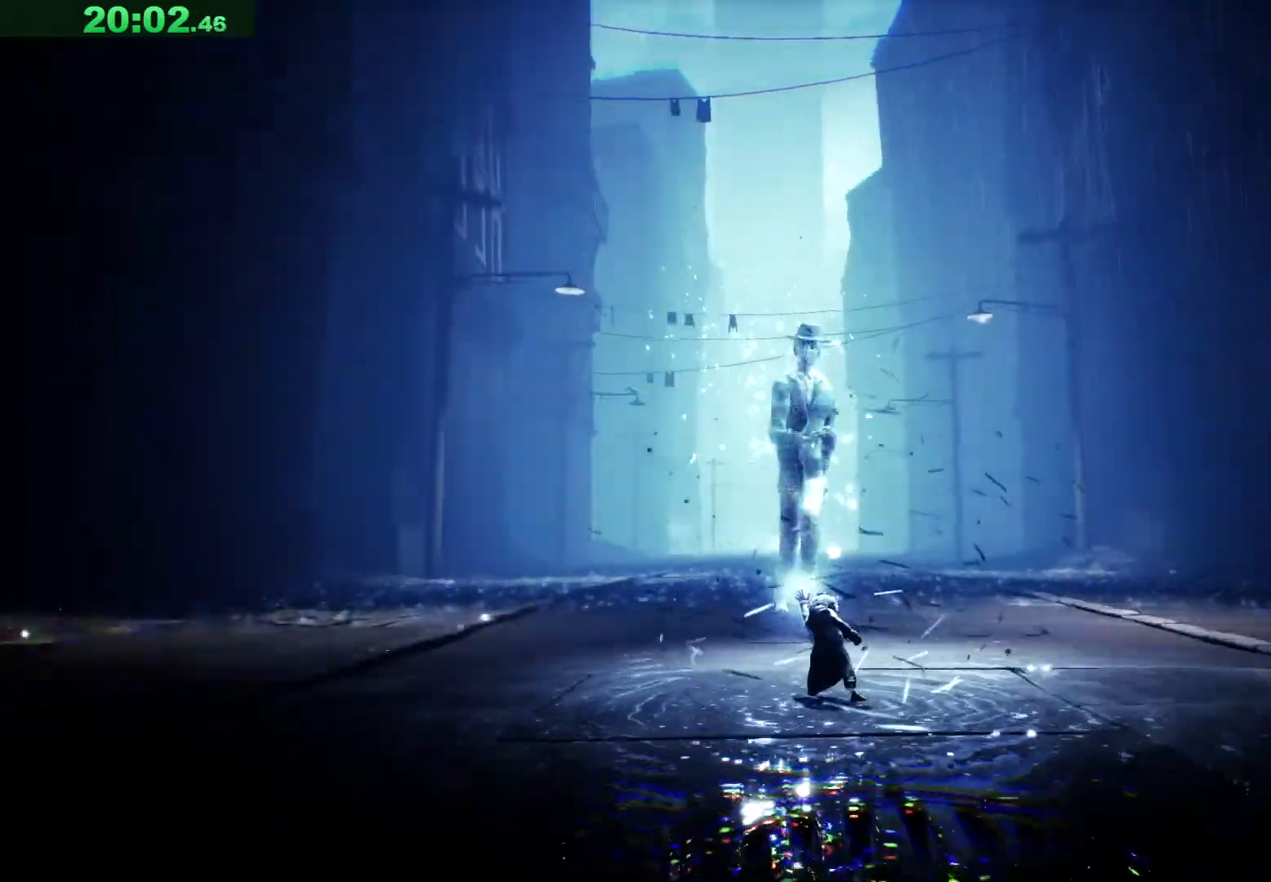
{"keys": ["a", "w"], "events": []}
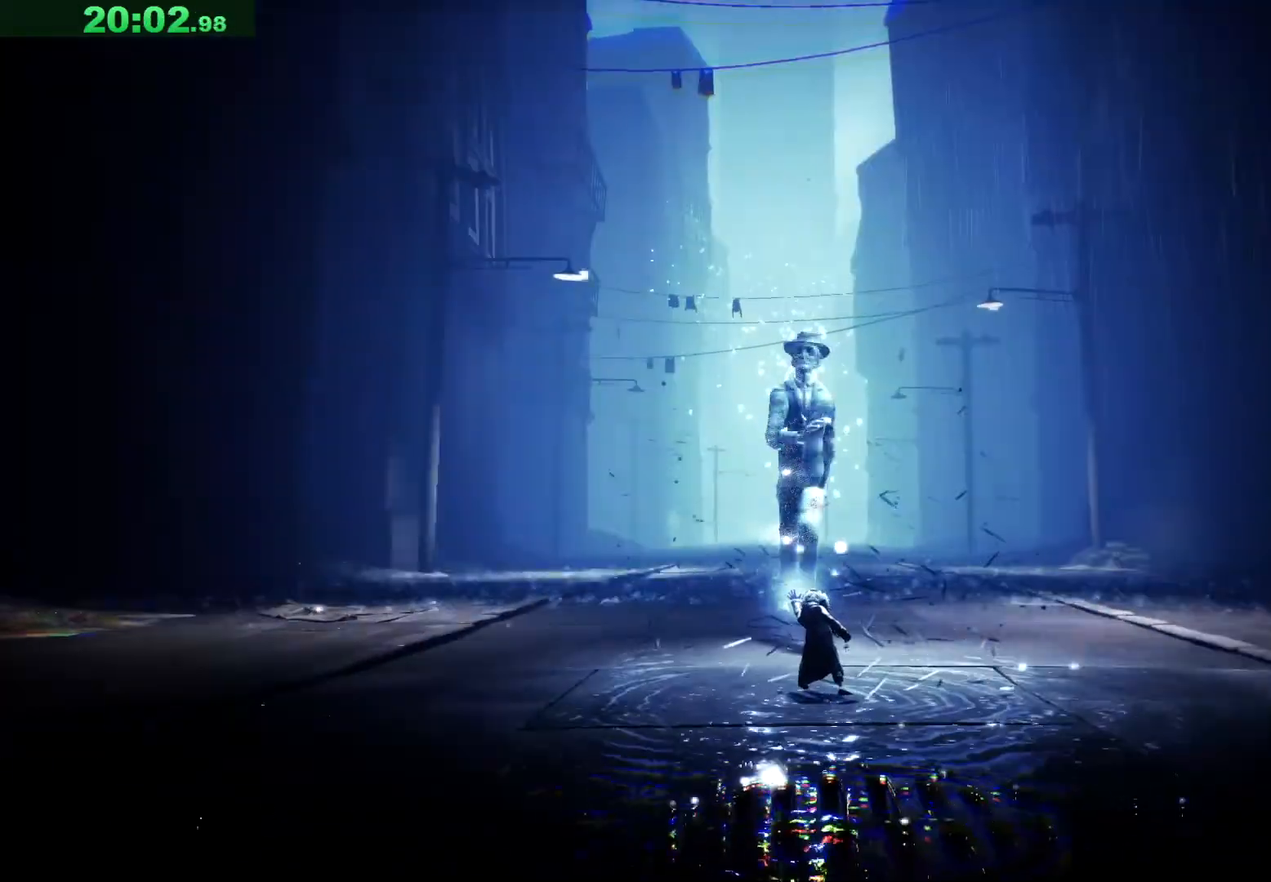
{"keys": ["a", "w"], "events": []}
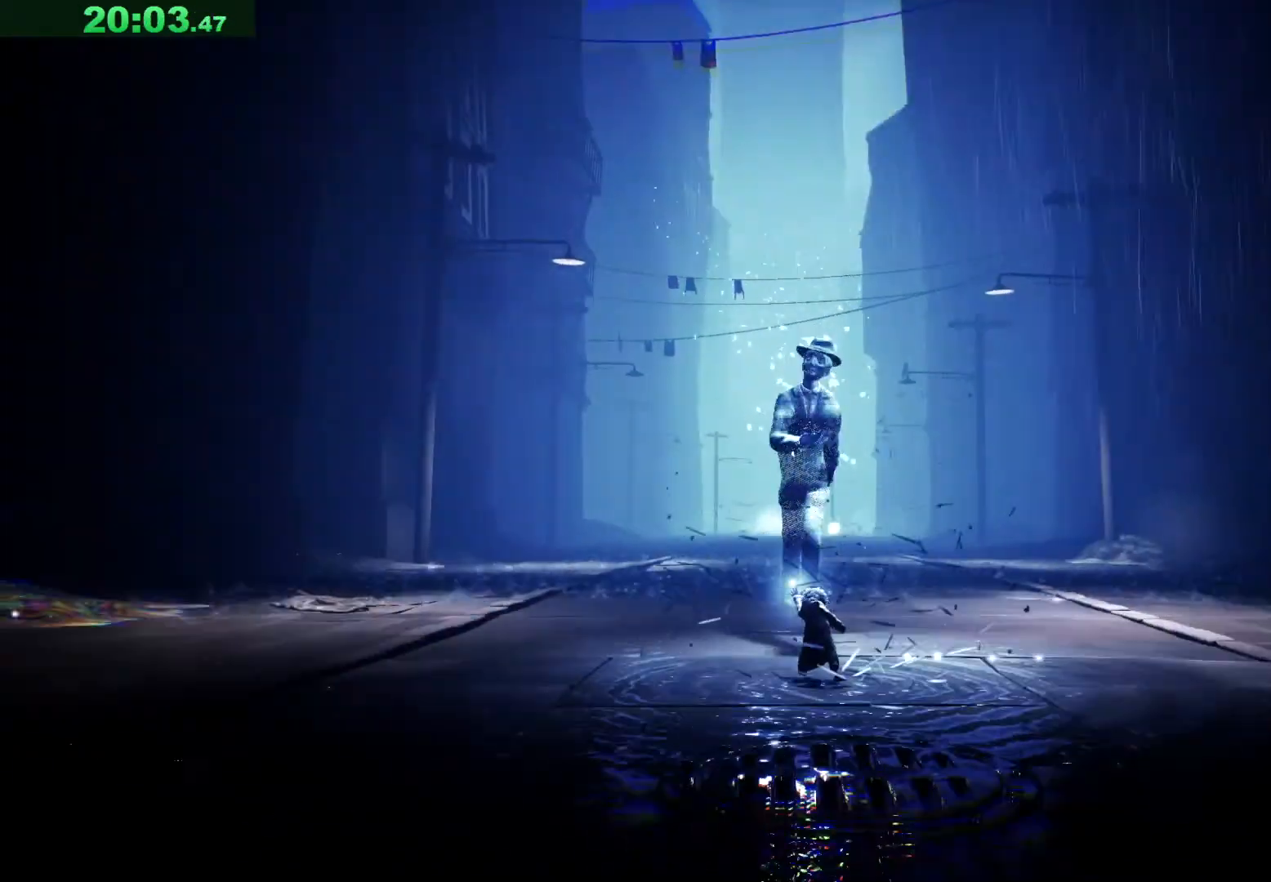
{"keys": ["a", "w"], "events": []}
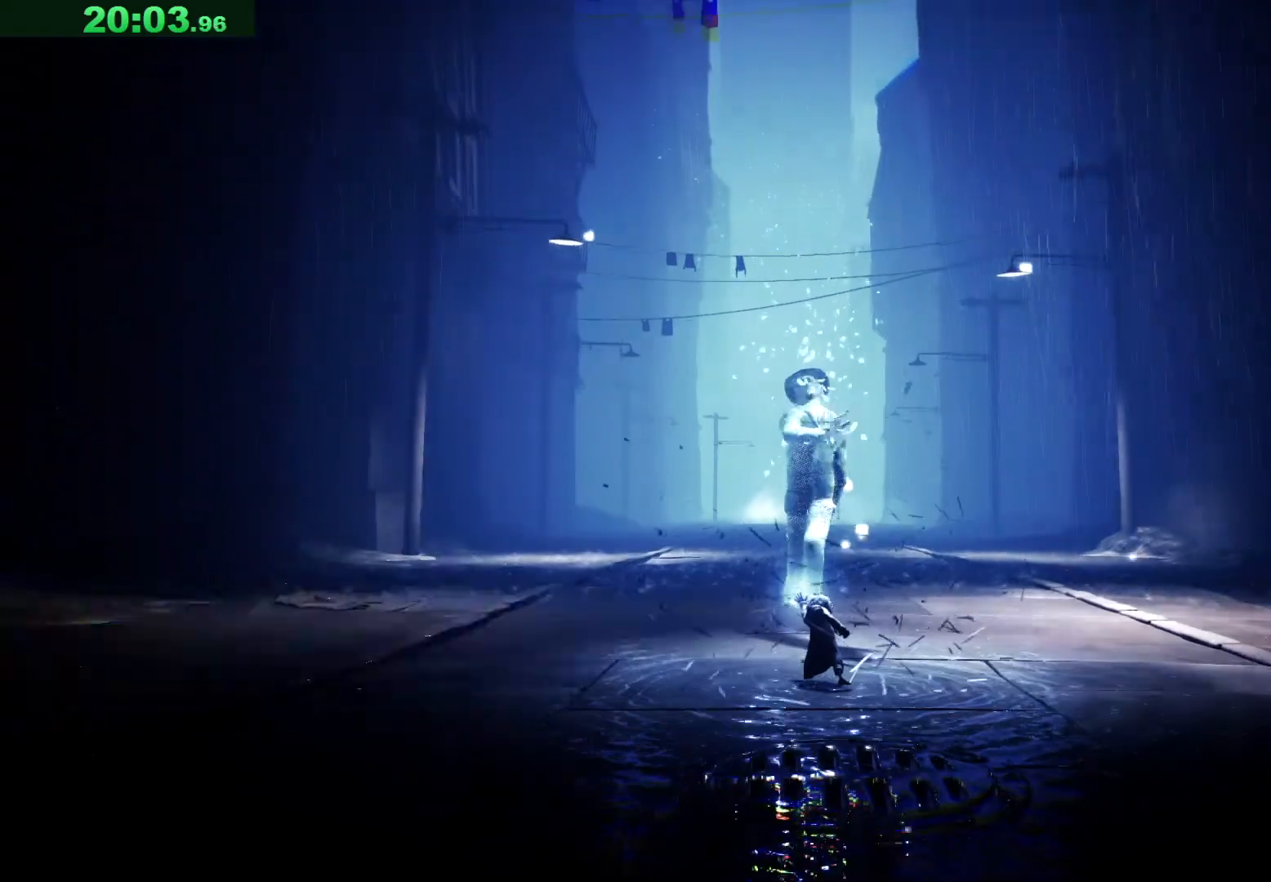
{"keys": ["a", "w"], "events": []}
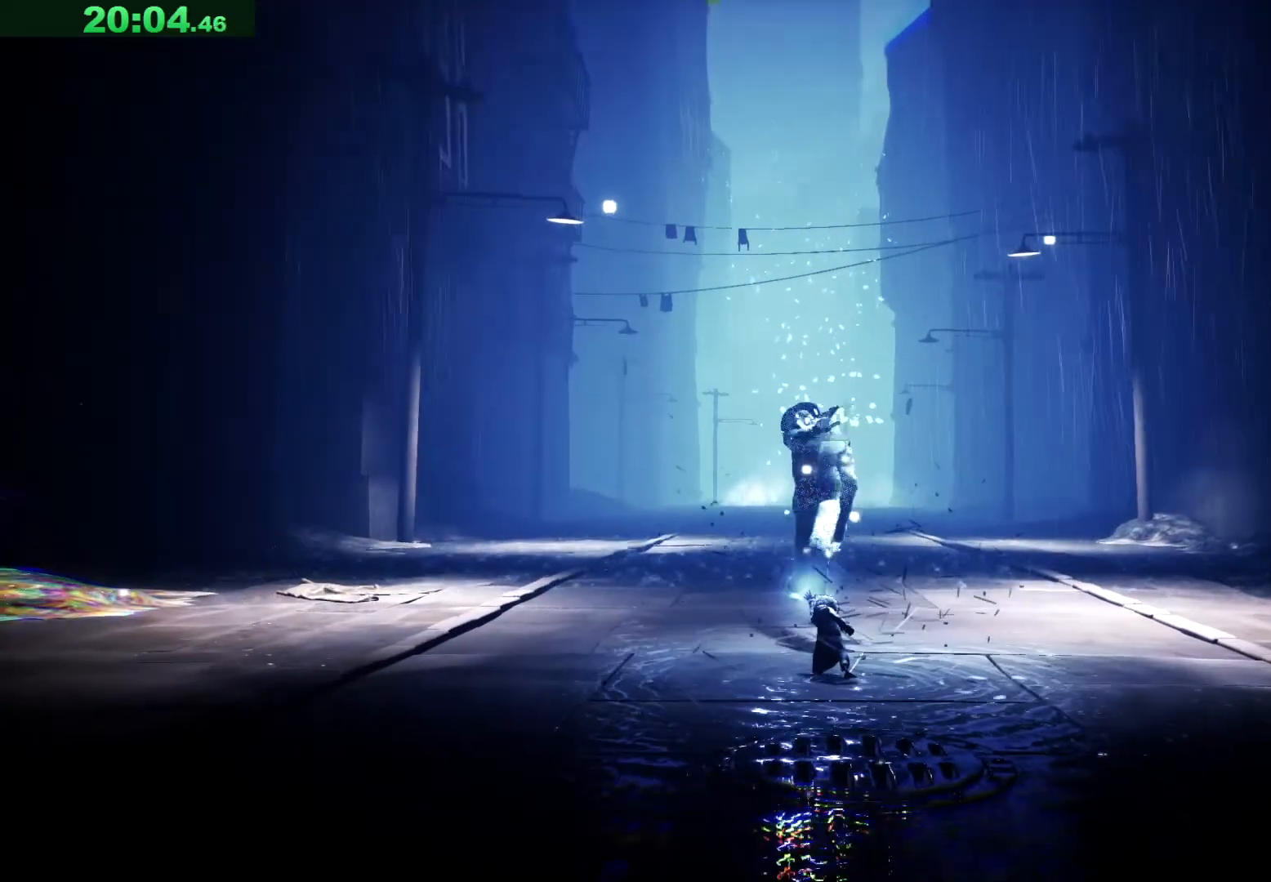
{"keys": ["a", "w"], "events": []}
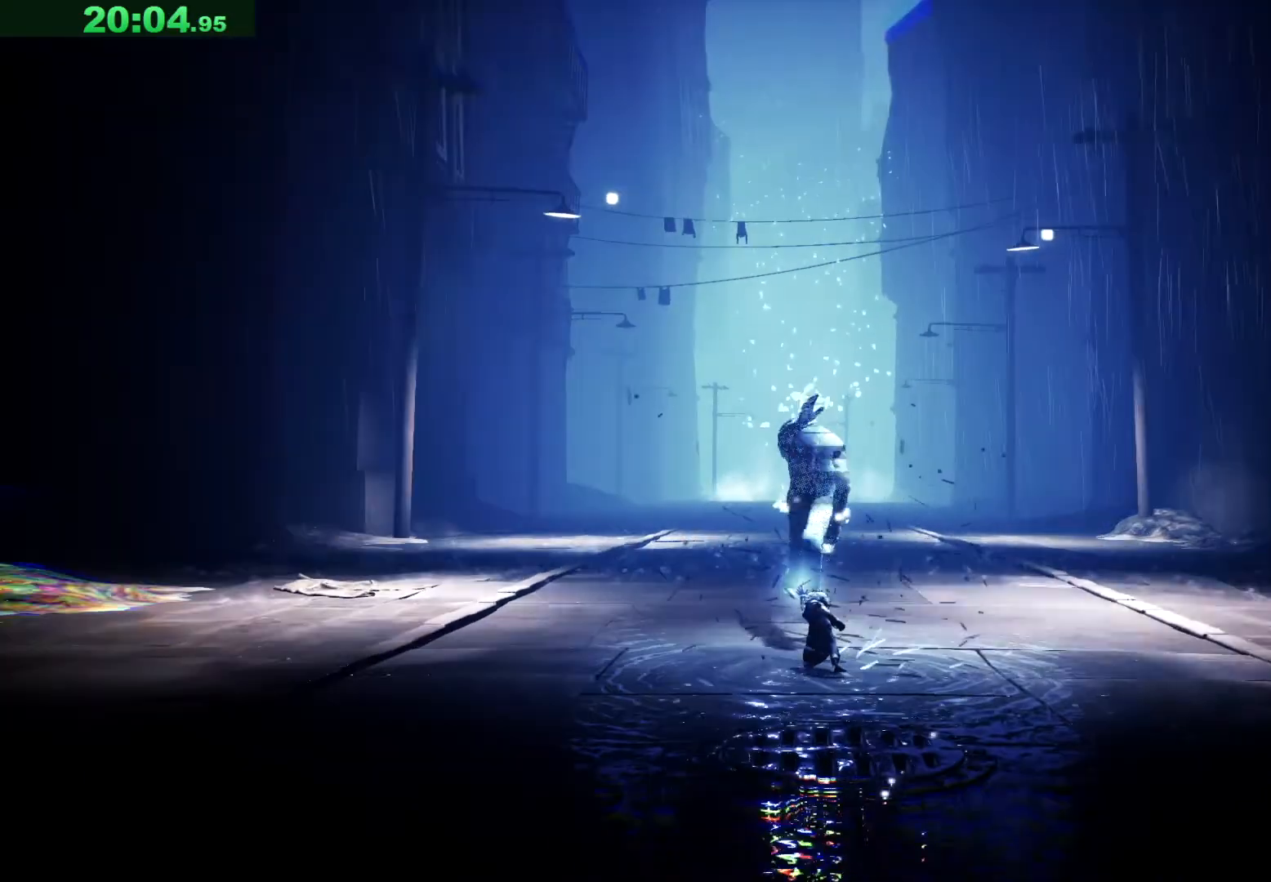
{"keys": ["a", "w"], "events": []}
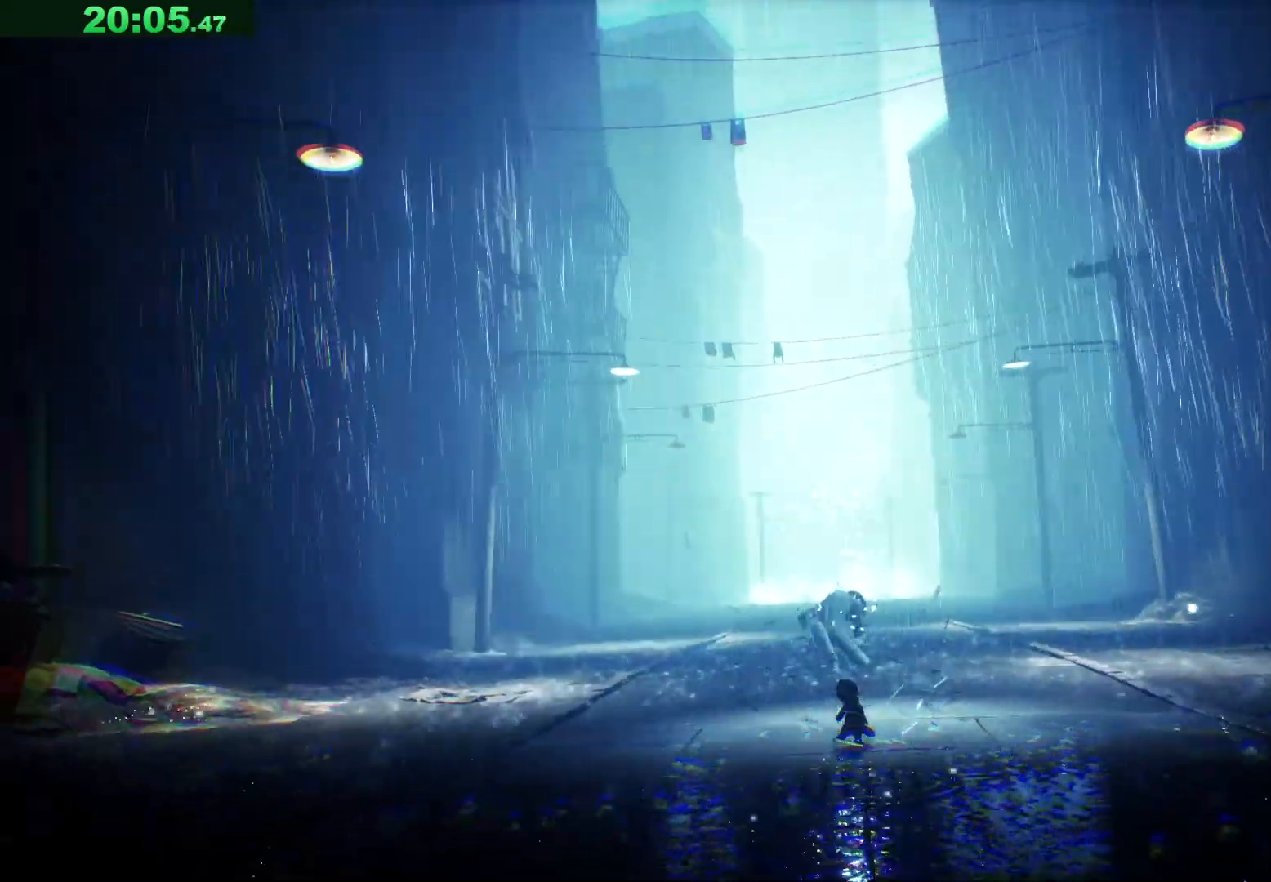
{"keys": ["a", "w"], "events": []}
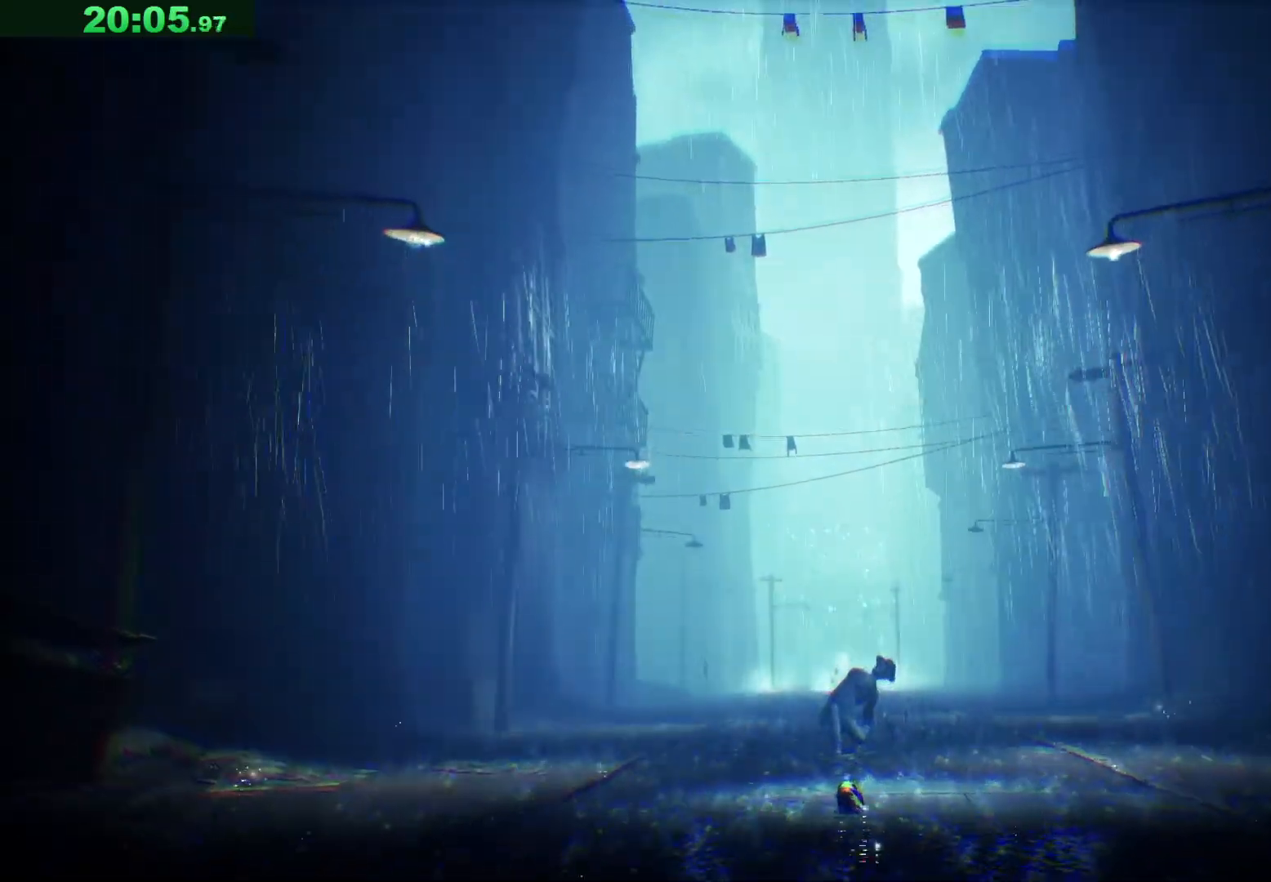
{"keys": ["a", "w"], "events": []}
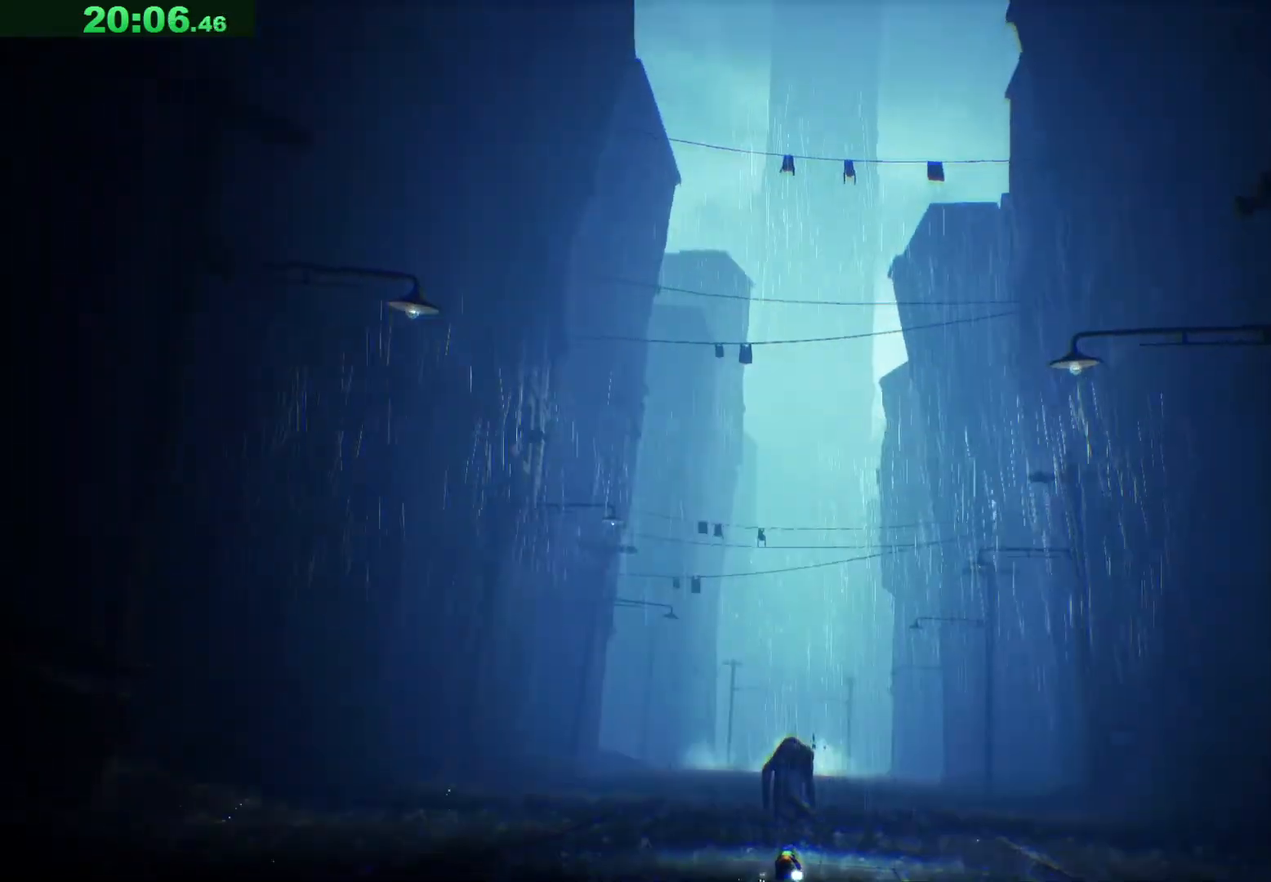
{"keys": ["a", "w"], "events": []}
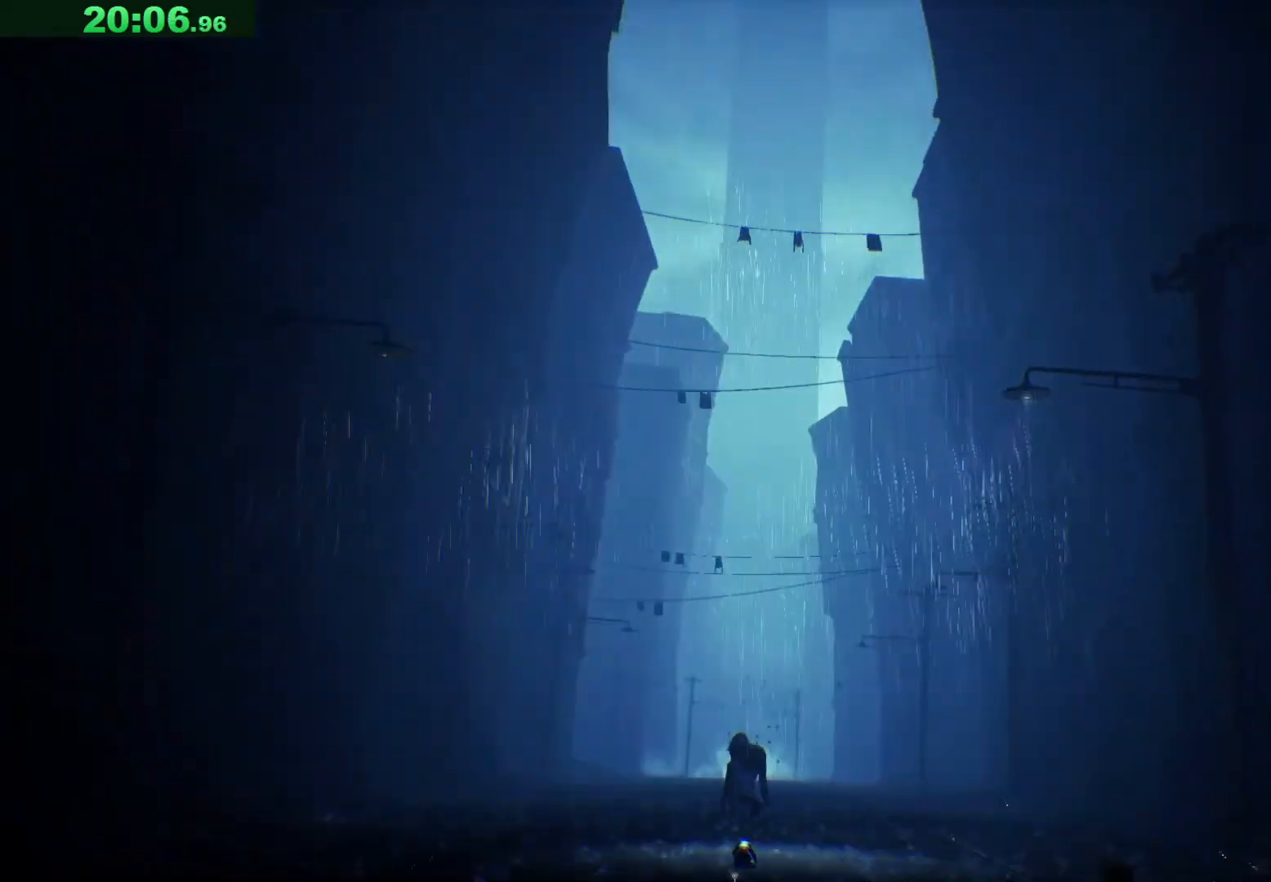
{"keys": ["a", "w"], "events": []}
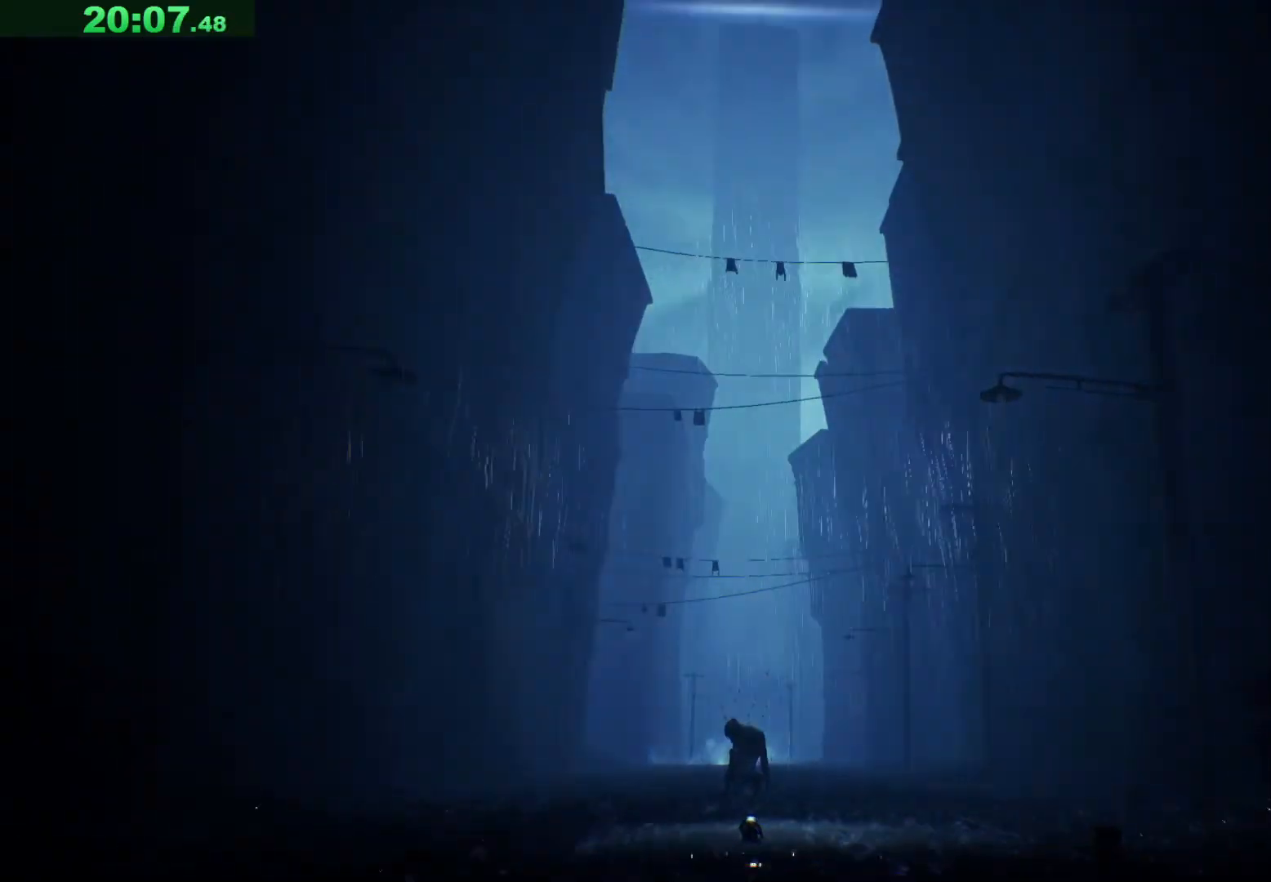
{"keys": ["a", "w"], "events": []}
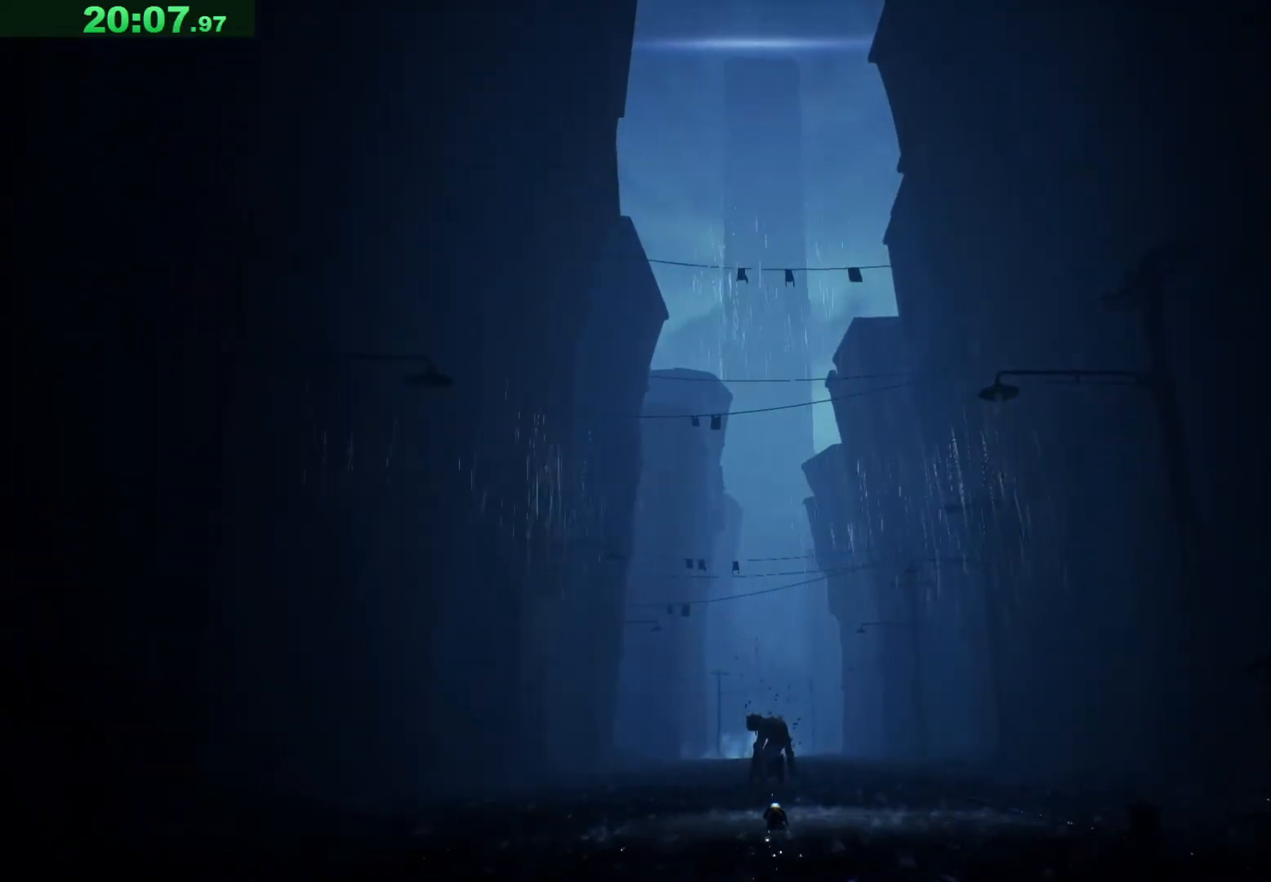
{"keys": ["a", "w"], "events": []}
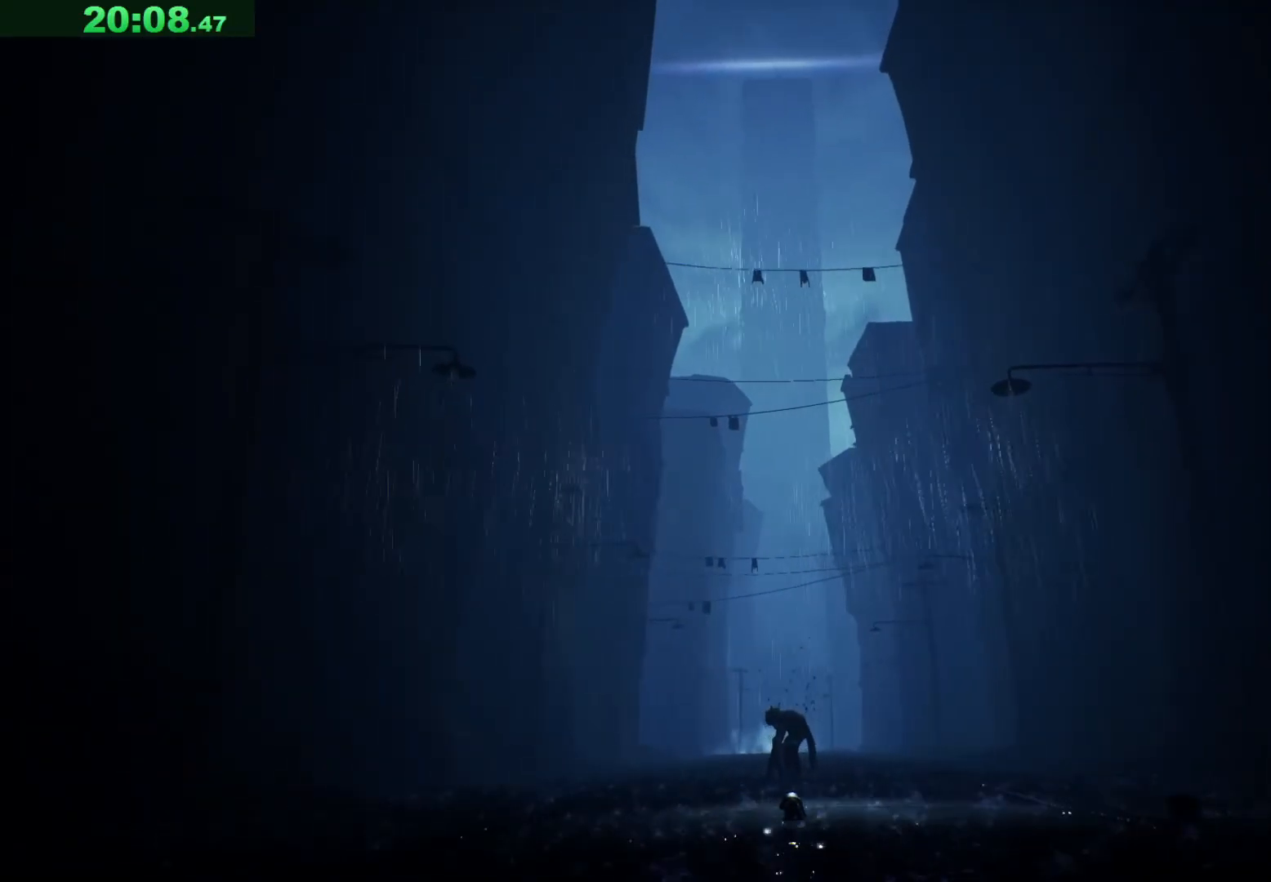
{"keys": ["a", "w"], "events": []}
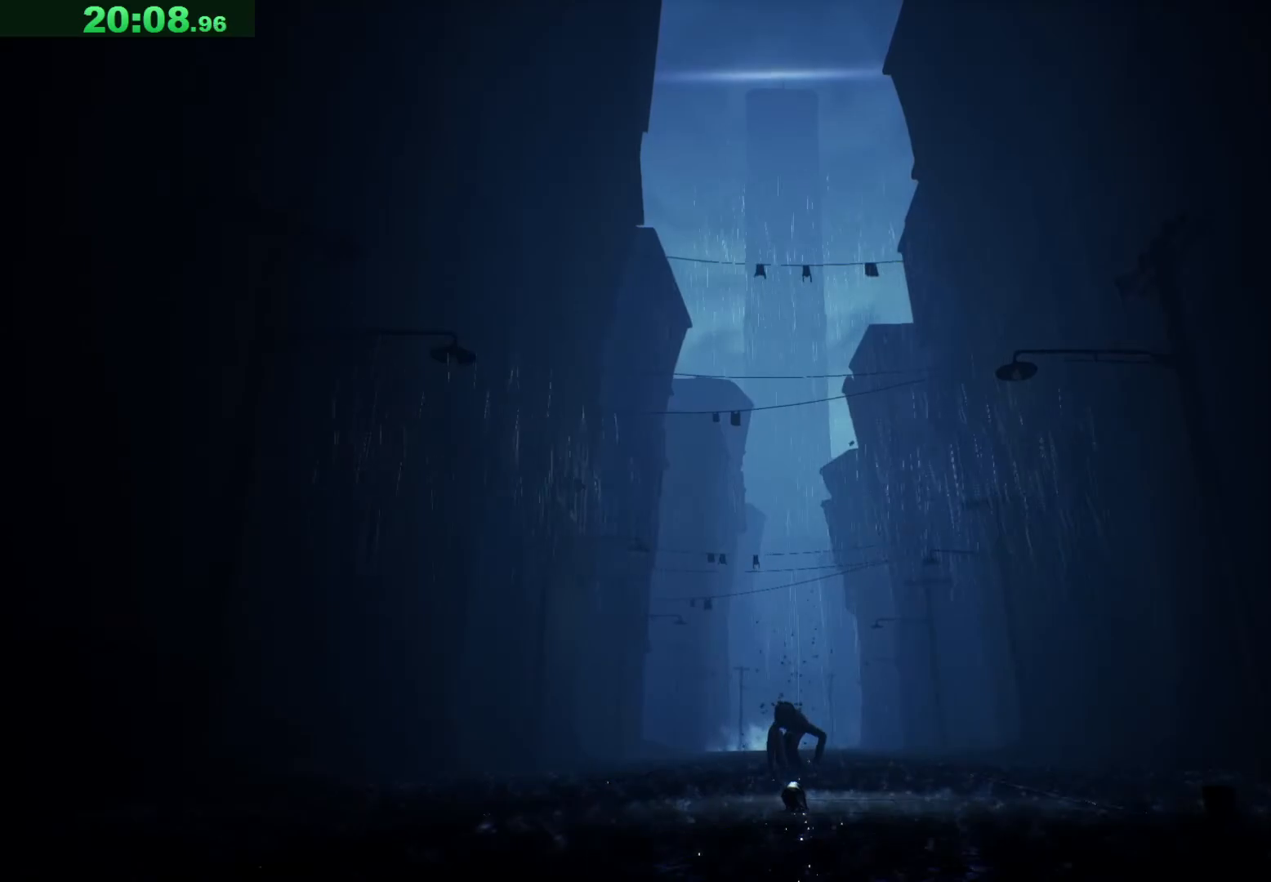
{"keys": ["a", "w"], "events": []}
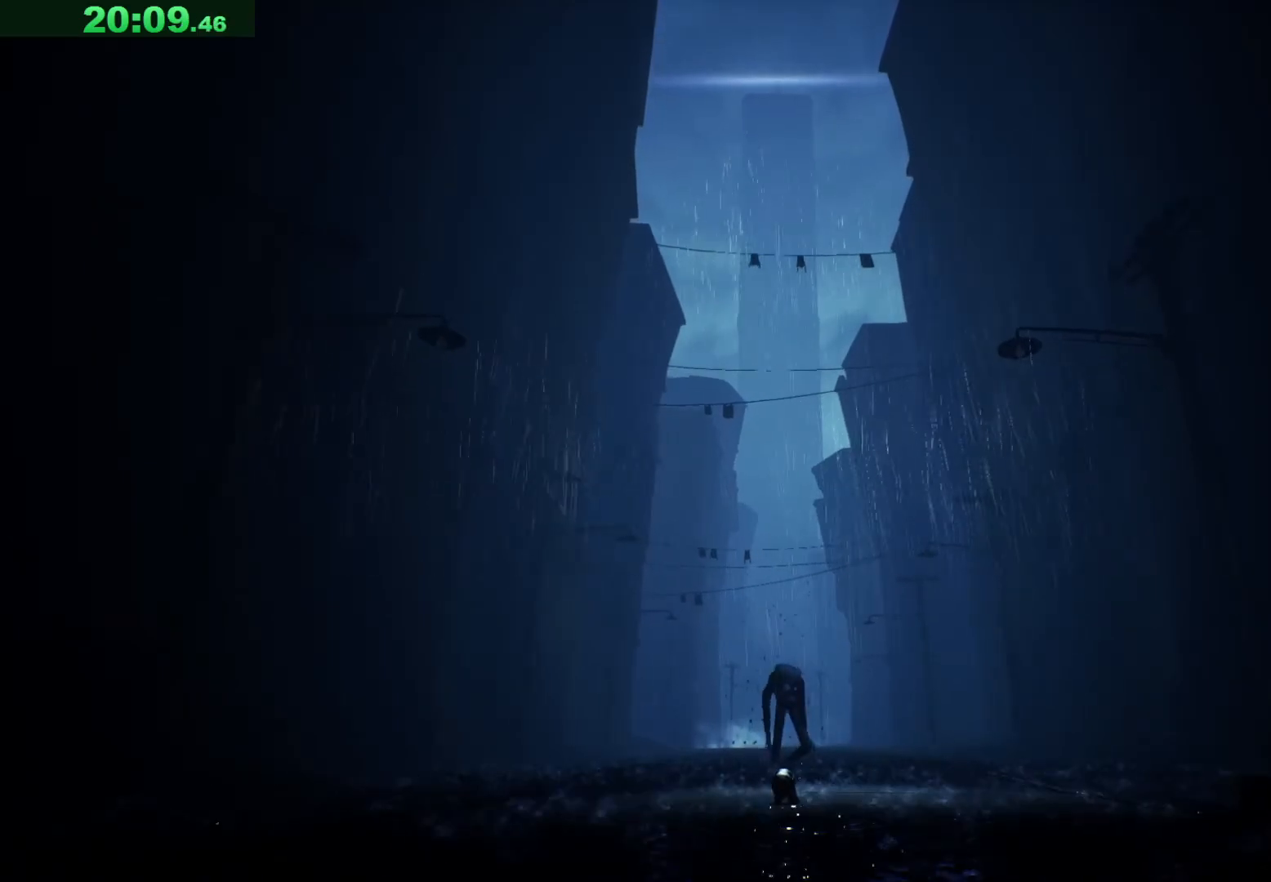
{"keys": ["a", "w"], "events": []}
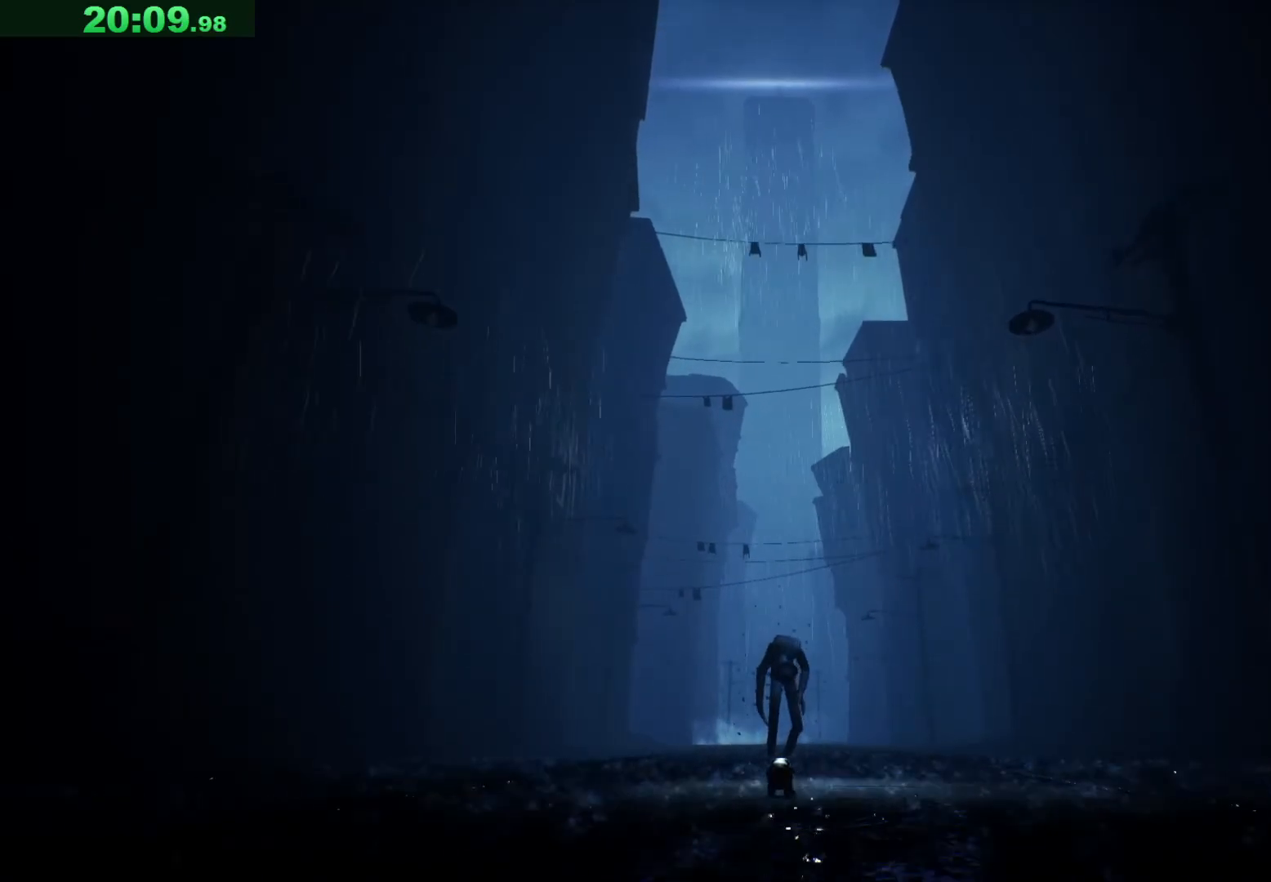
{"keys": ["a", "w"], "events": []}
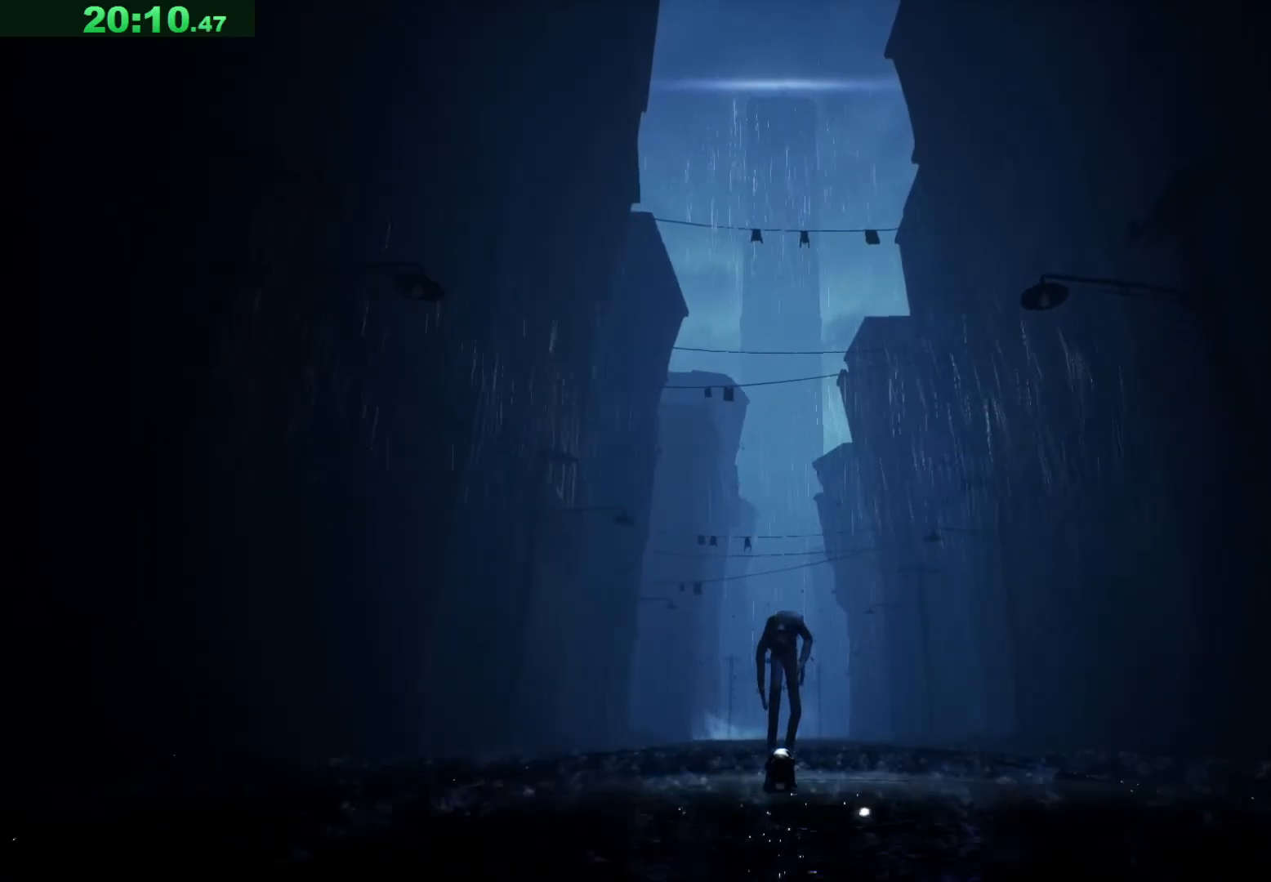
{"keys": ["a", "w"], "events": []}
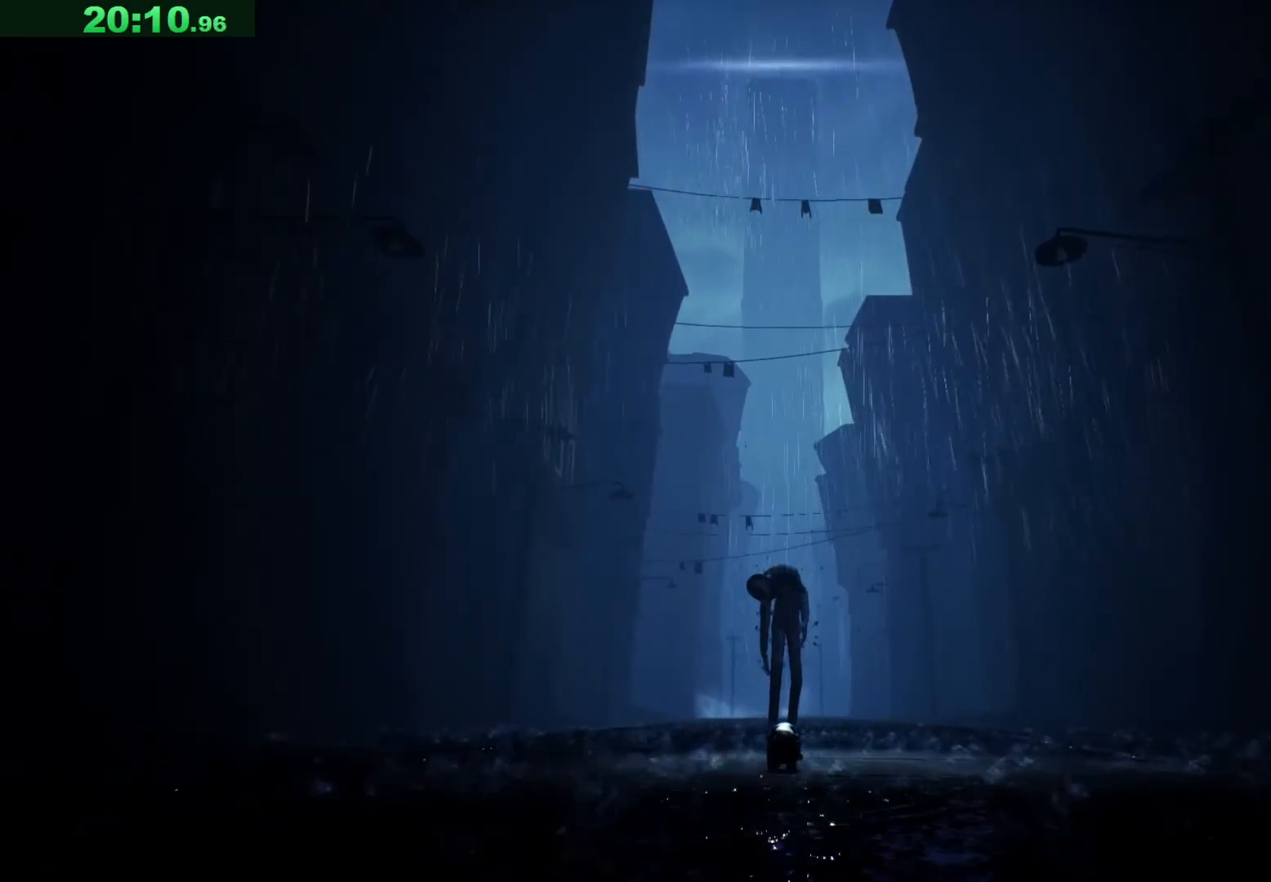
{"keys": ["a", "w"], "events": []}
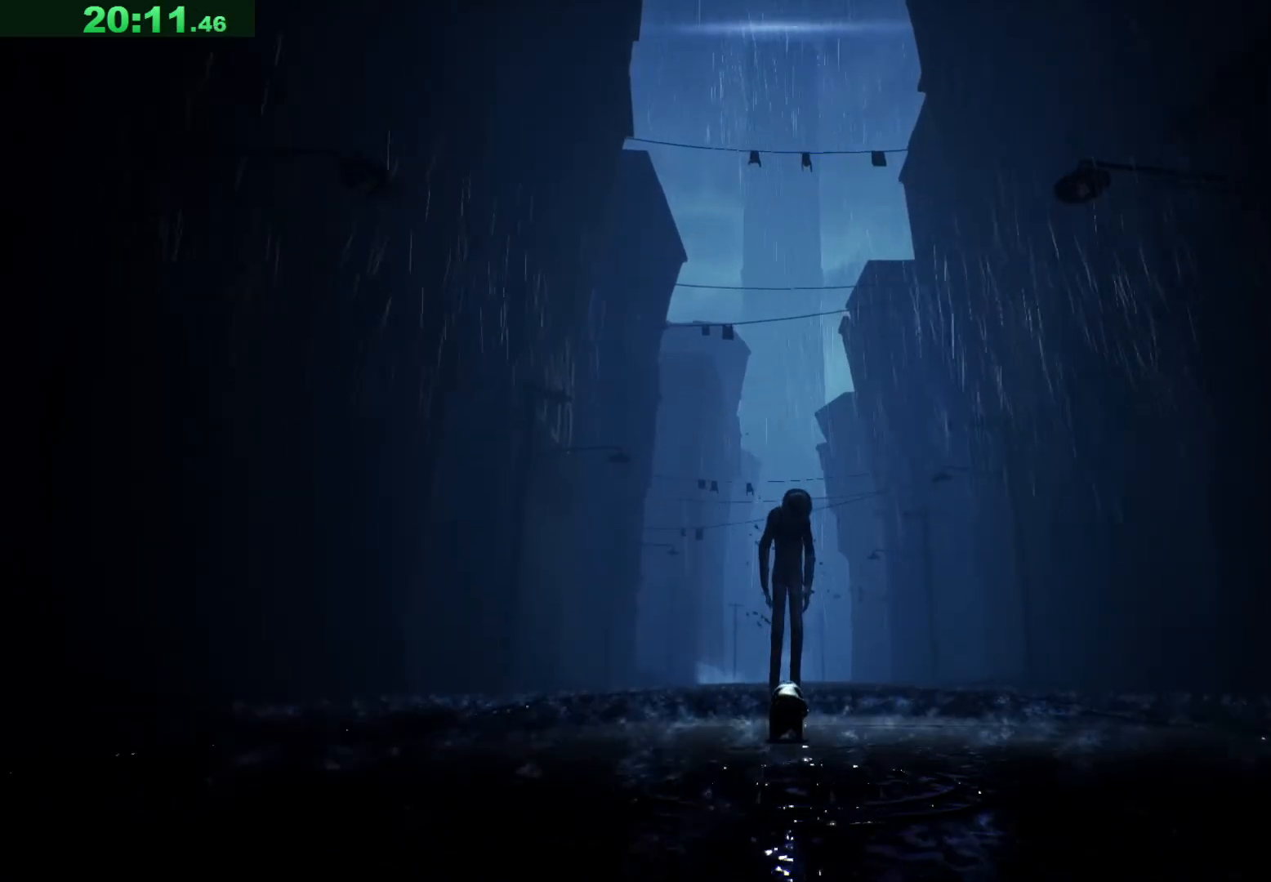
{"keys": ["a", "w"], "events": []}
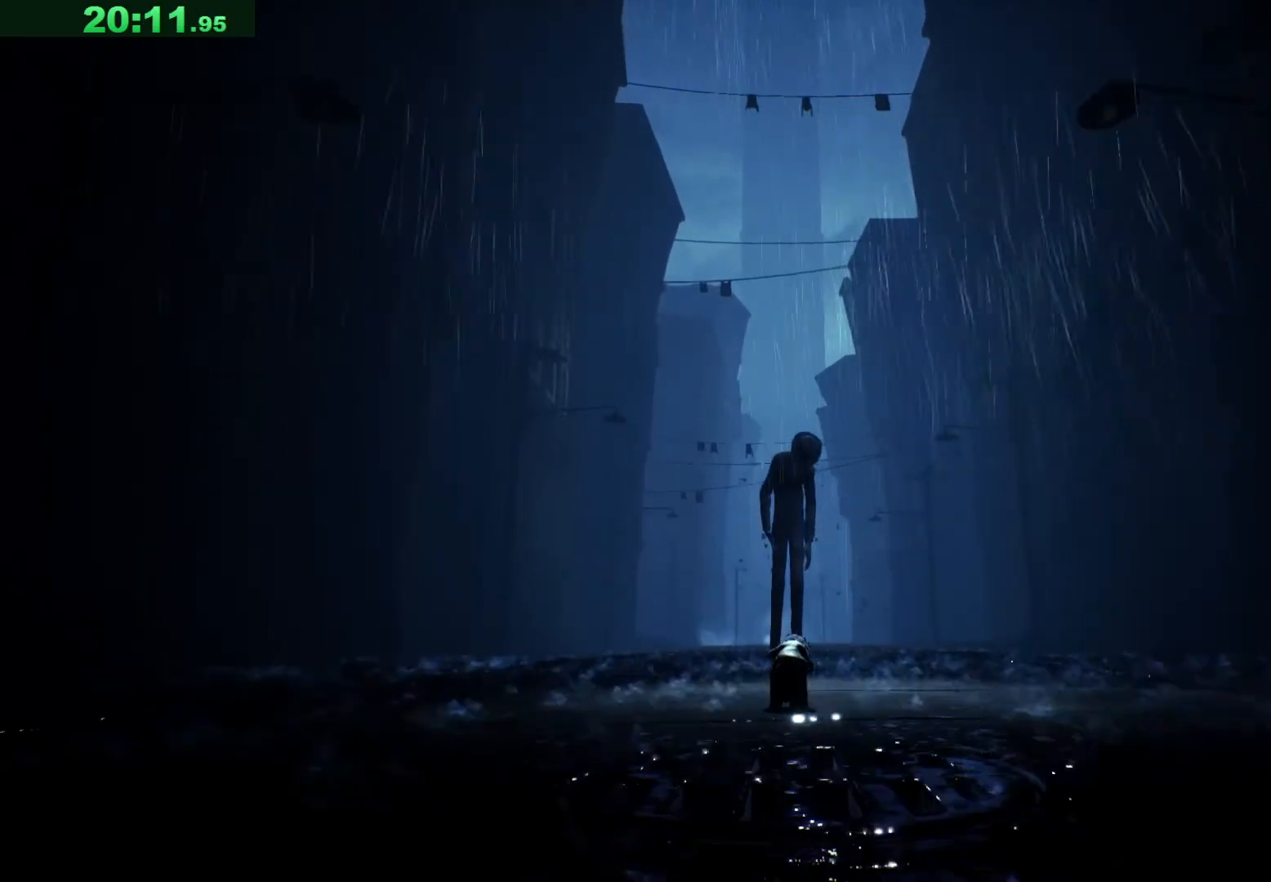
{"keys": ["a", "w"], "events": []}
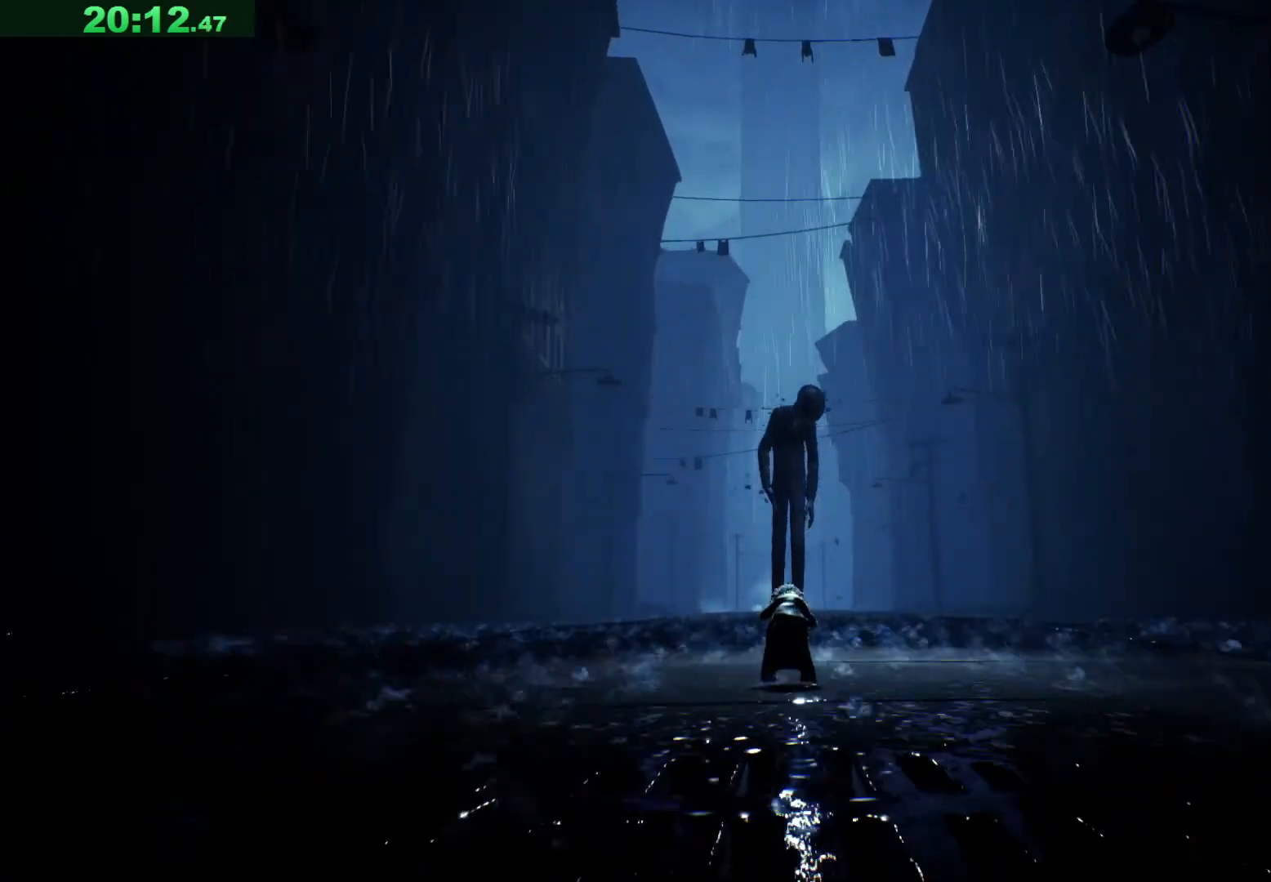
{"keys": ["a", "w"], "events": []}
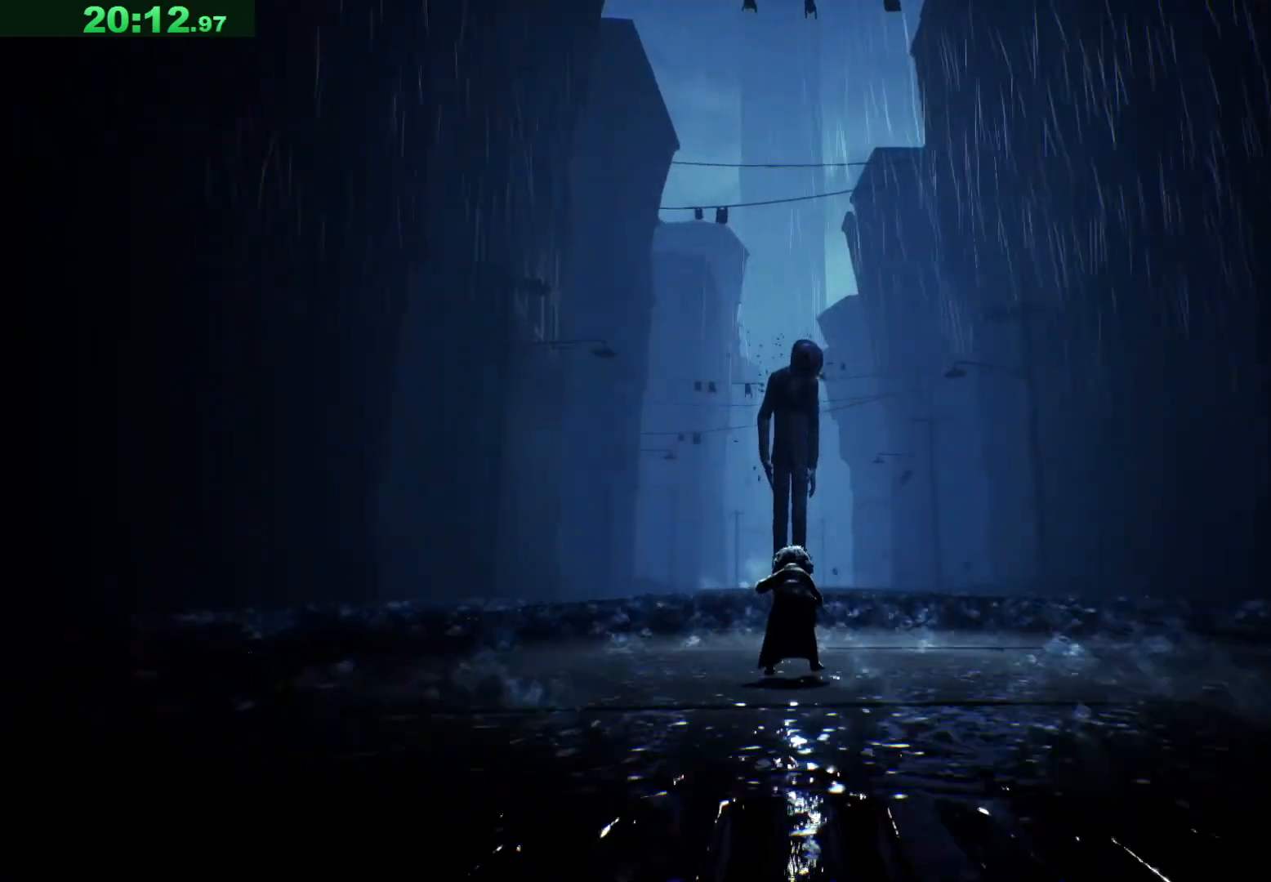
{"keys": ["a", "w"], "events": []}
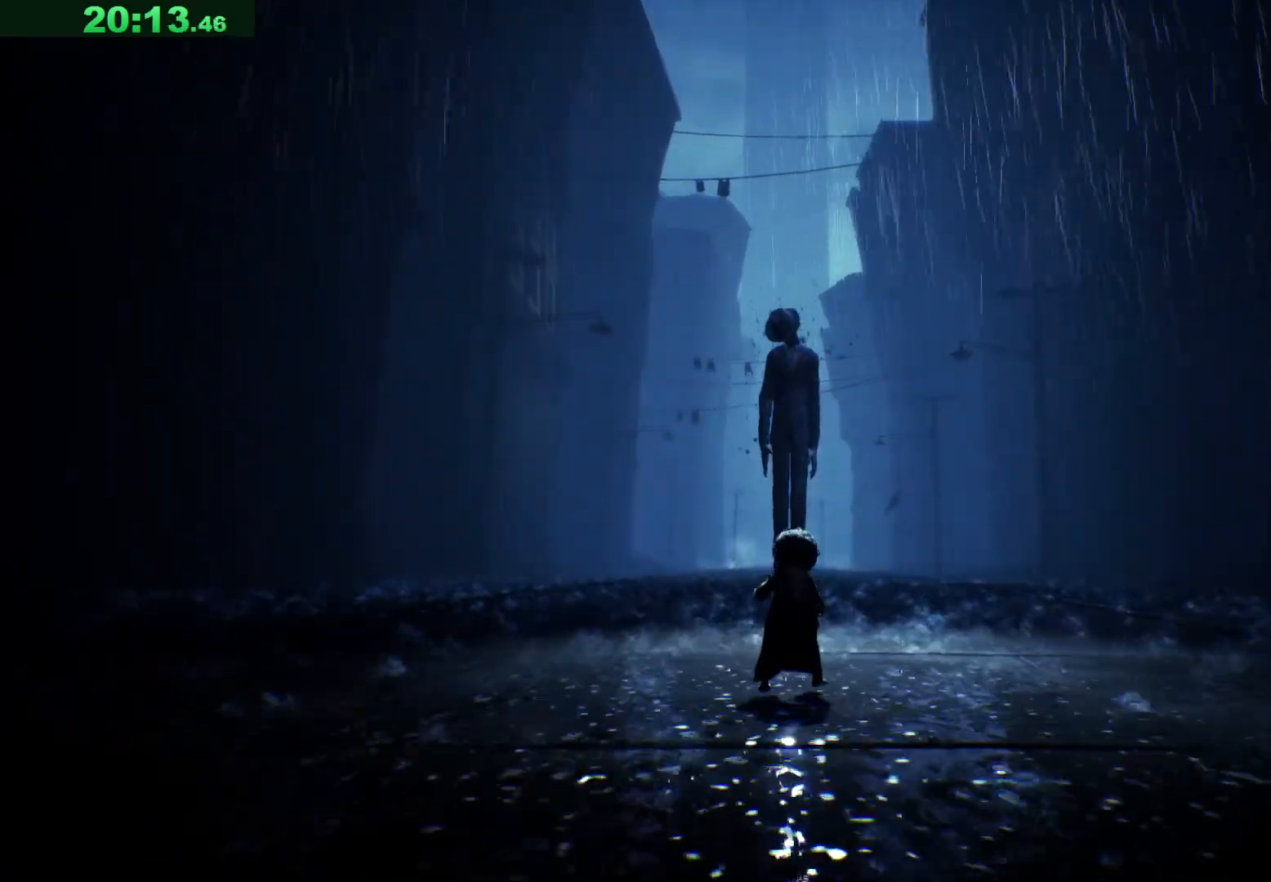
{"keys": ["a", "w"], "events": []}